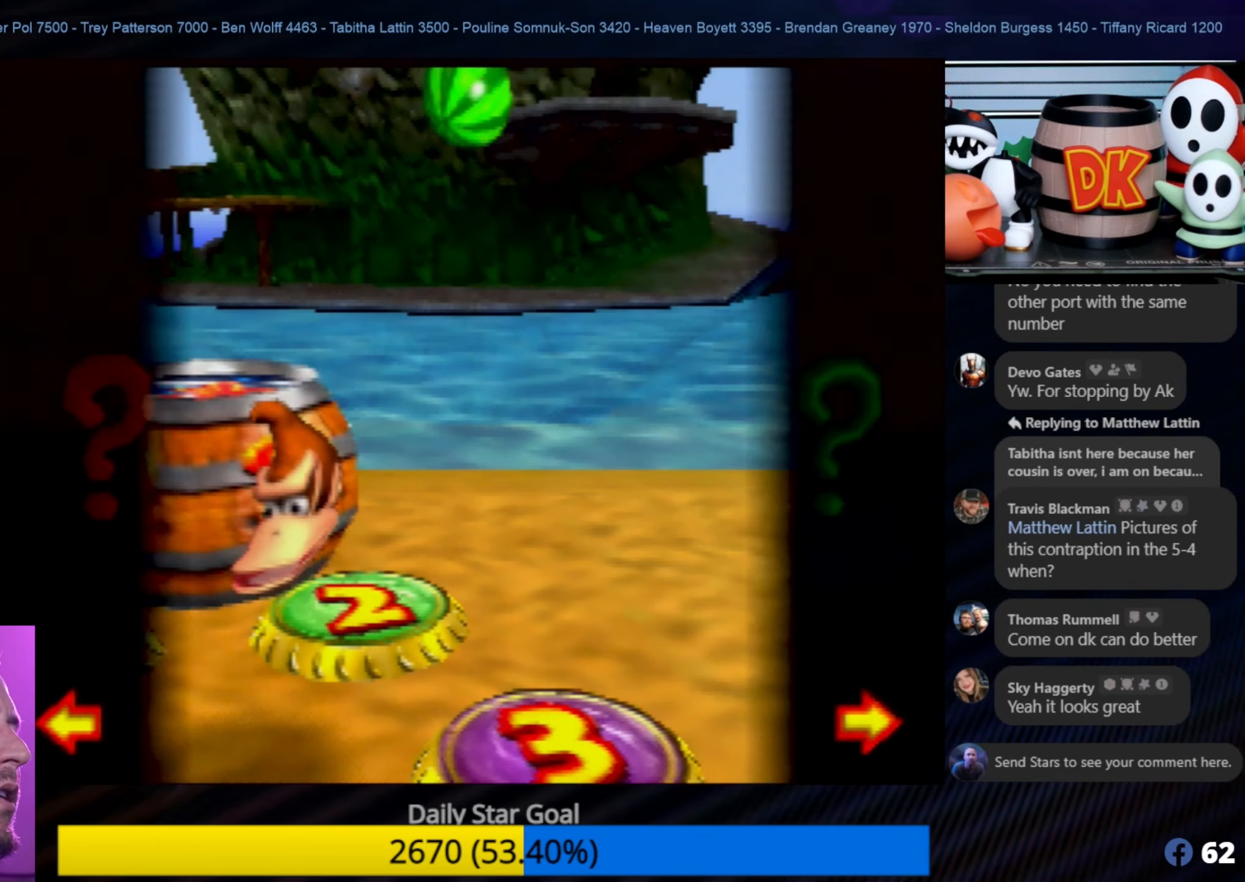
Gameplay with a controller (Nintendo layout); each line is a JSON object with the inputs held at the frame after it. "events" lists button and stick changes between this image and that frame as [ms after this image, input, new state], when the widget could be followed in between. Not read: L1 L3 R3.
{"buttons": [], "left_stick": "center", "events": [[200, "C_LEFT", "down"], [317, "C_LEFT", "up"]]}
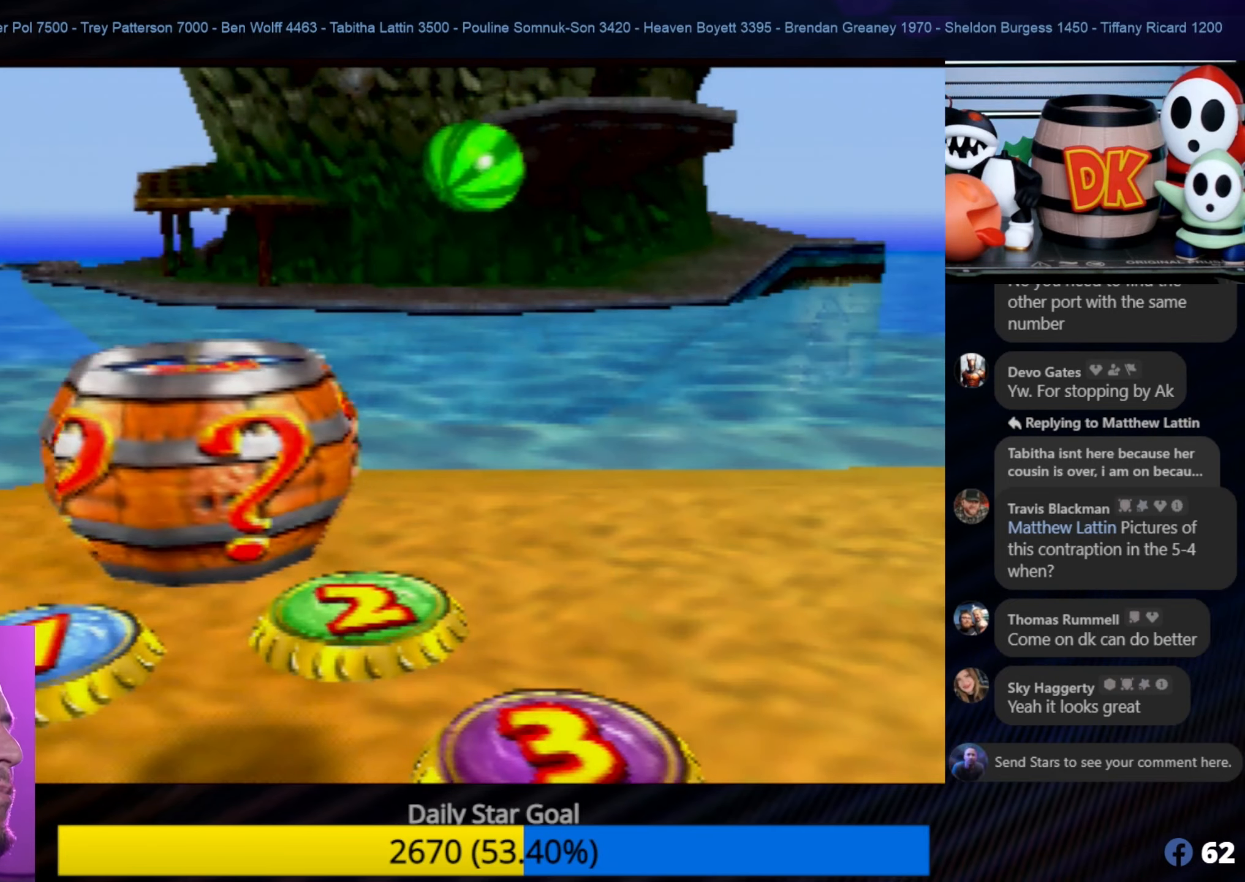
{"buttons": [], "left_stick": "center", "events": []}
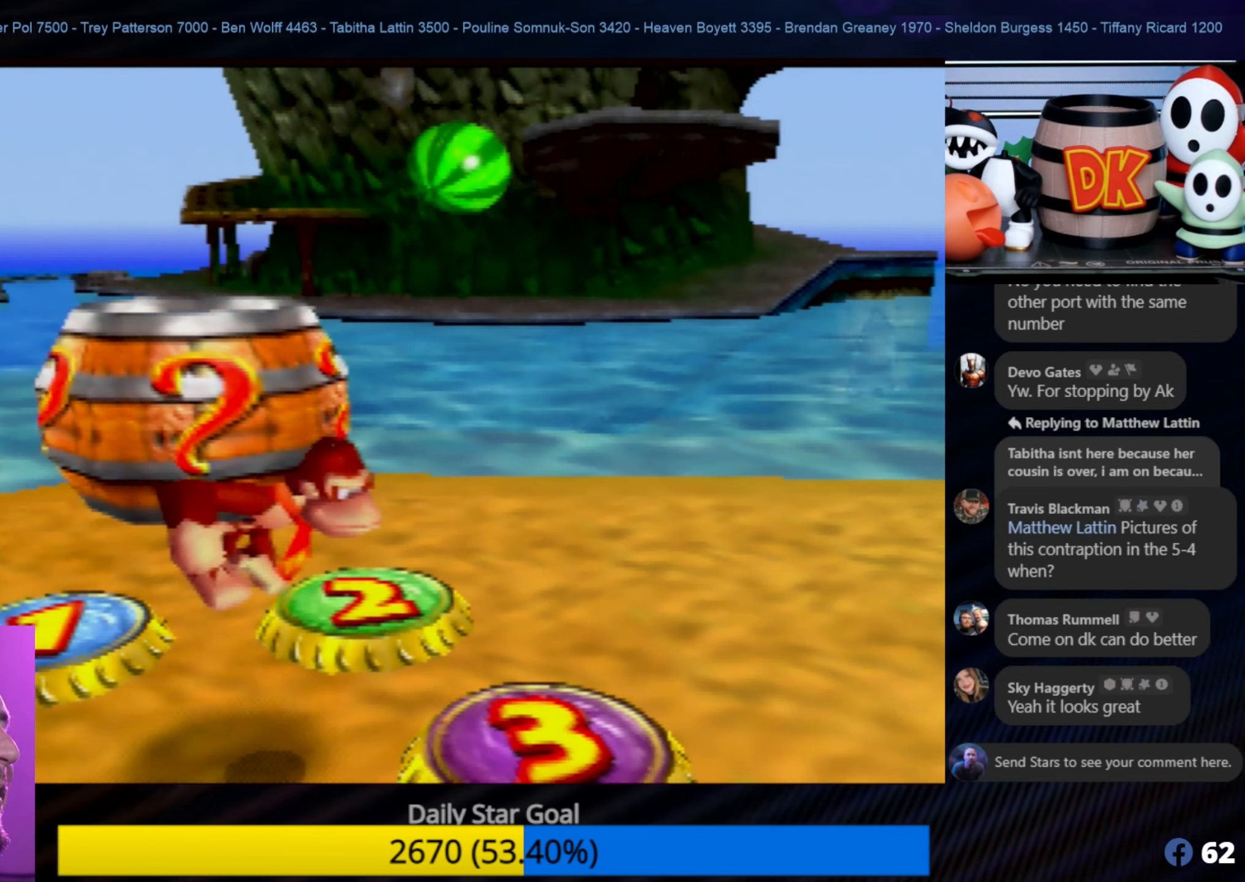
{"buttons": [], "left_stick": "down", "events": [[450, "left_stick", "down"]]}
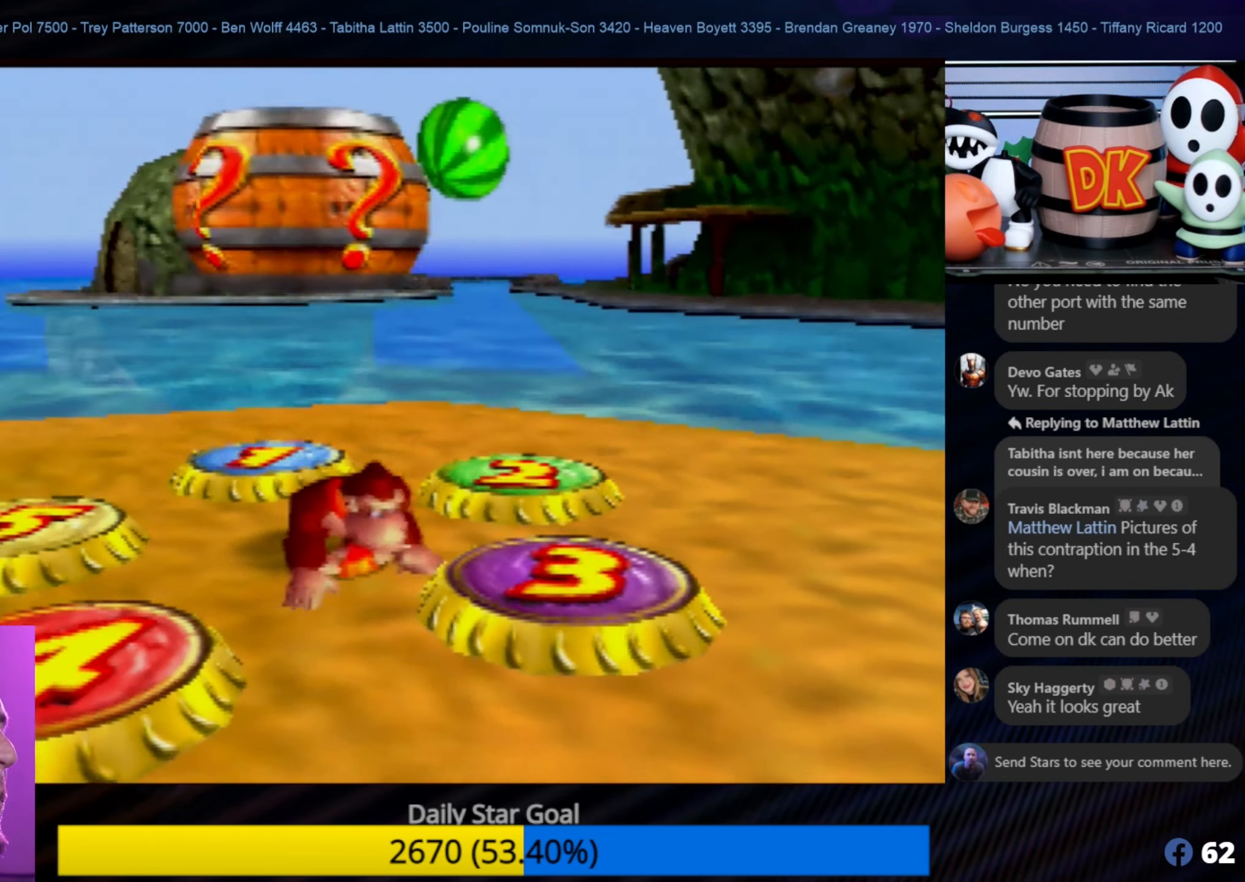
{"buttons": [], "left_stick": "down", "events": []}
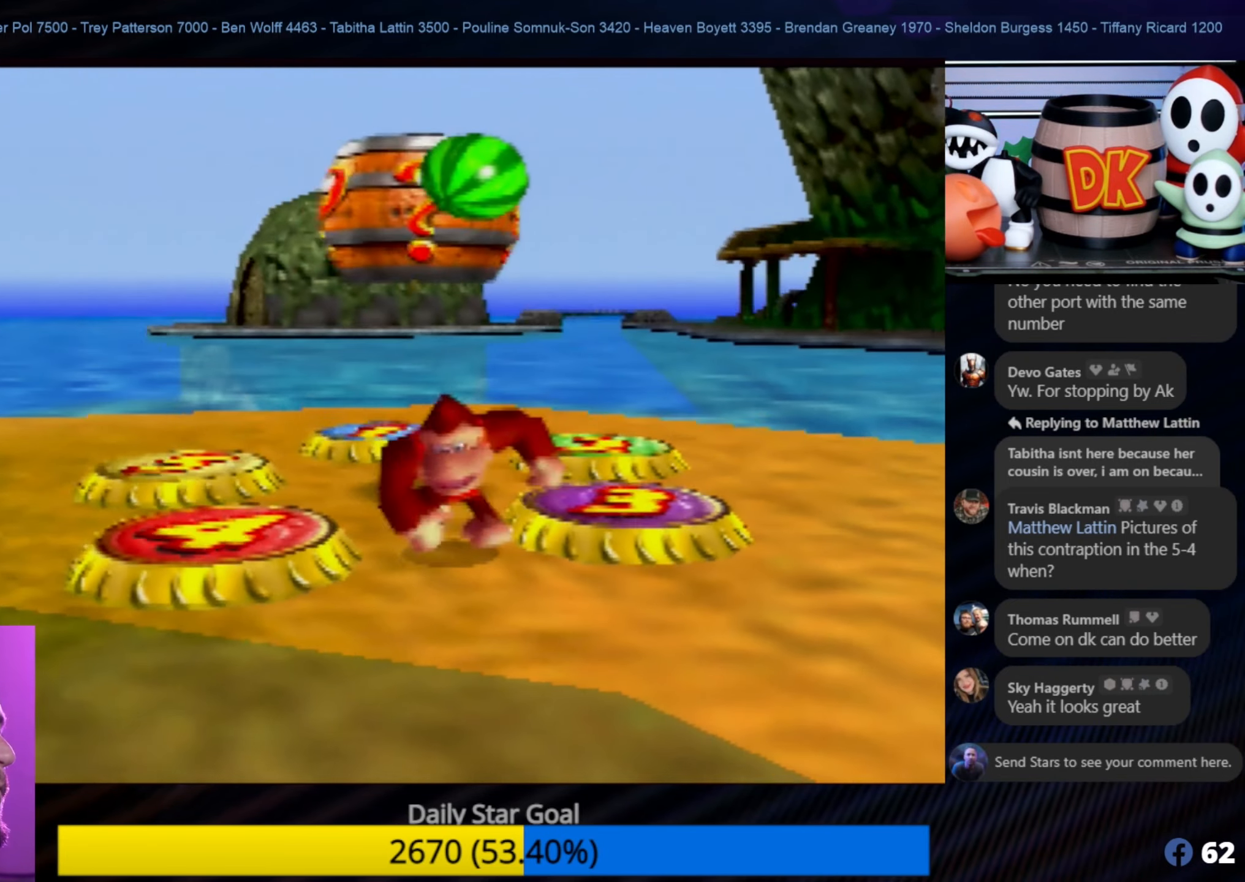
{"buttons": [], "left_stick": "left", "events": [[350, "C_LEFT", "down"], [350, "left_stick", "center"], [400, "C_LEFT", "up"], [417, "left_stick", "left"]]}
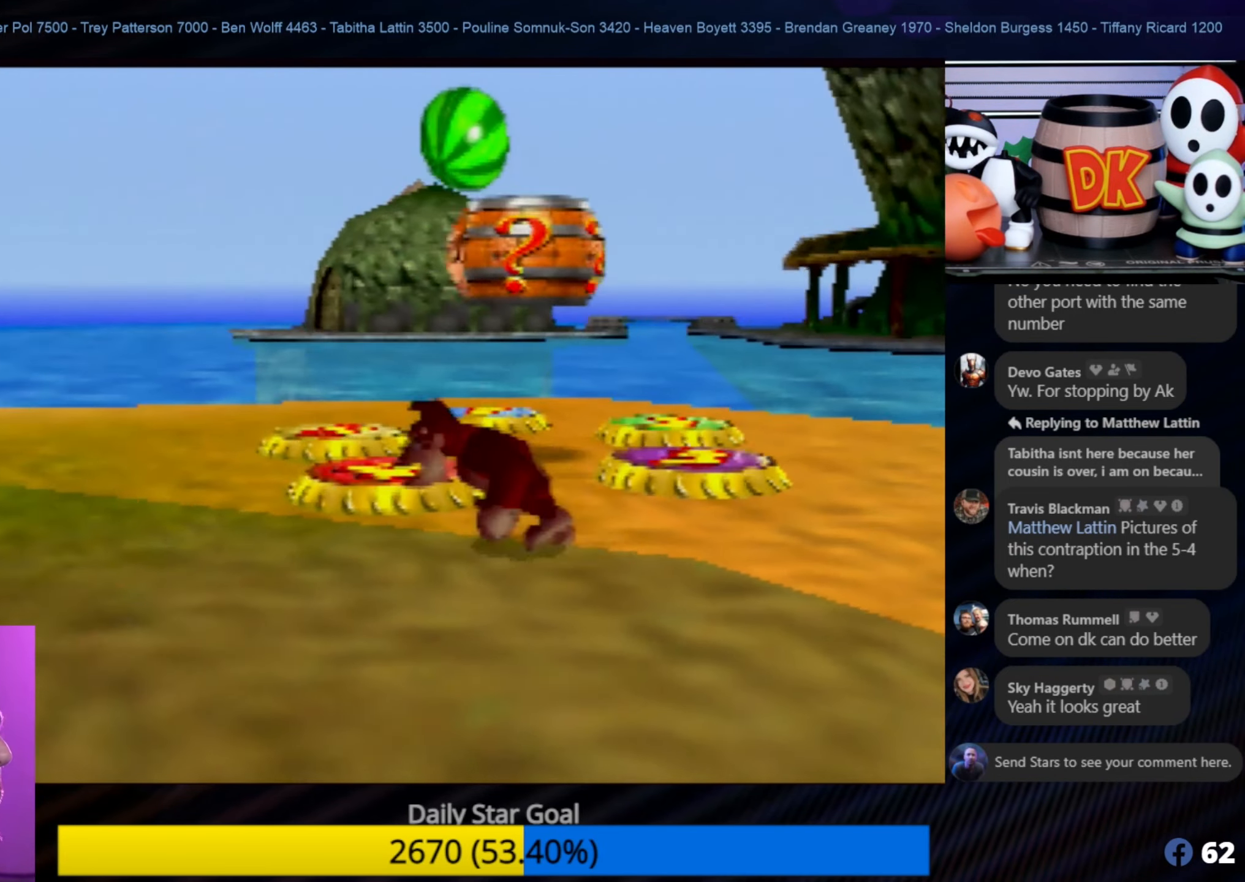
{"buttons": [], "left_stick": "up-left", "events": [[300, "C_RIGHT", "down"], [450, "left_stick", "up-left"], [484, "C_RIGHT", "up"]]}
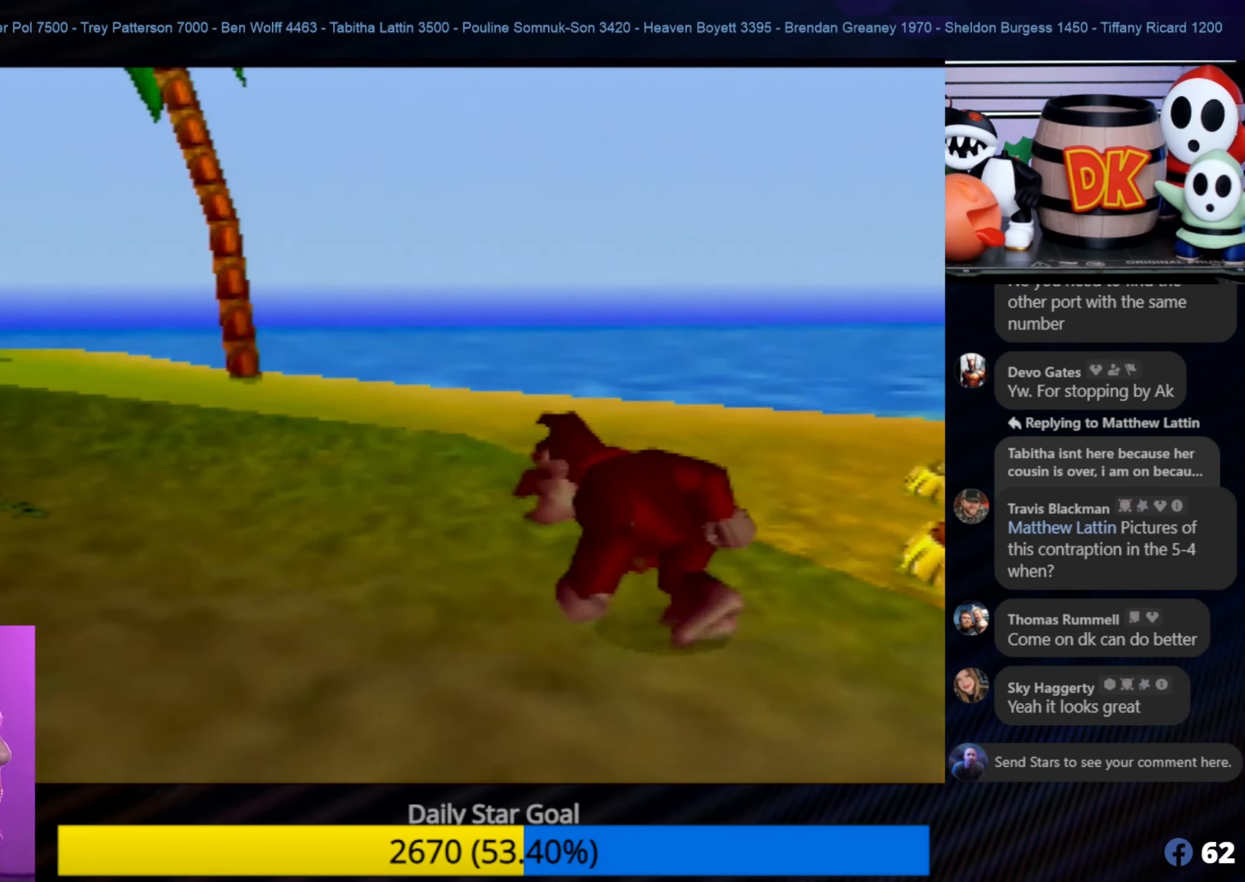
{"buttons": [], "left_stick": "up-right", "events": [[50, "C_RIGHT", "down"], [184, "C_RIGHT", "up"], [284, "left_stick", "up-right"]]}
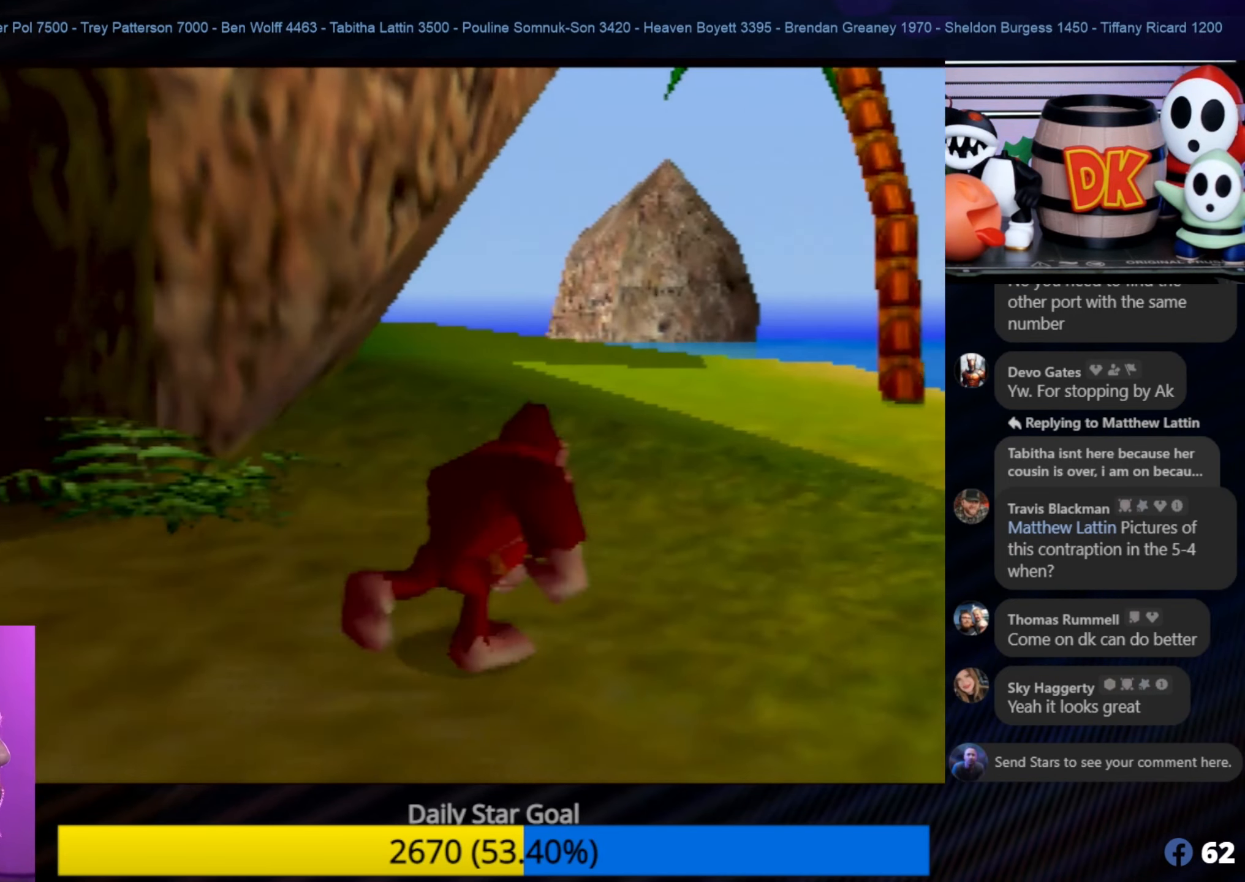
{"buttons": [], "left_stick": "up-right", "events": [[300, "left_stick", "up"], [450, "left_stick", "up-right"]]}
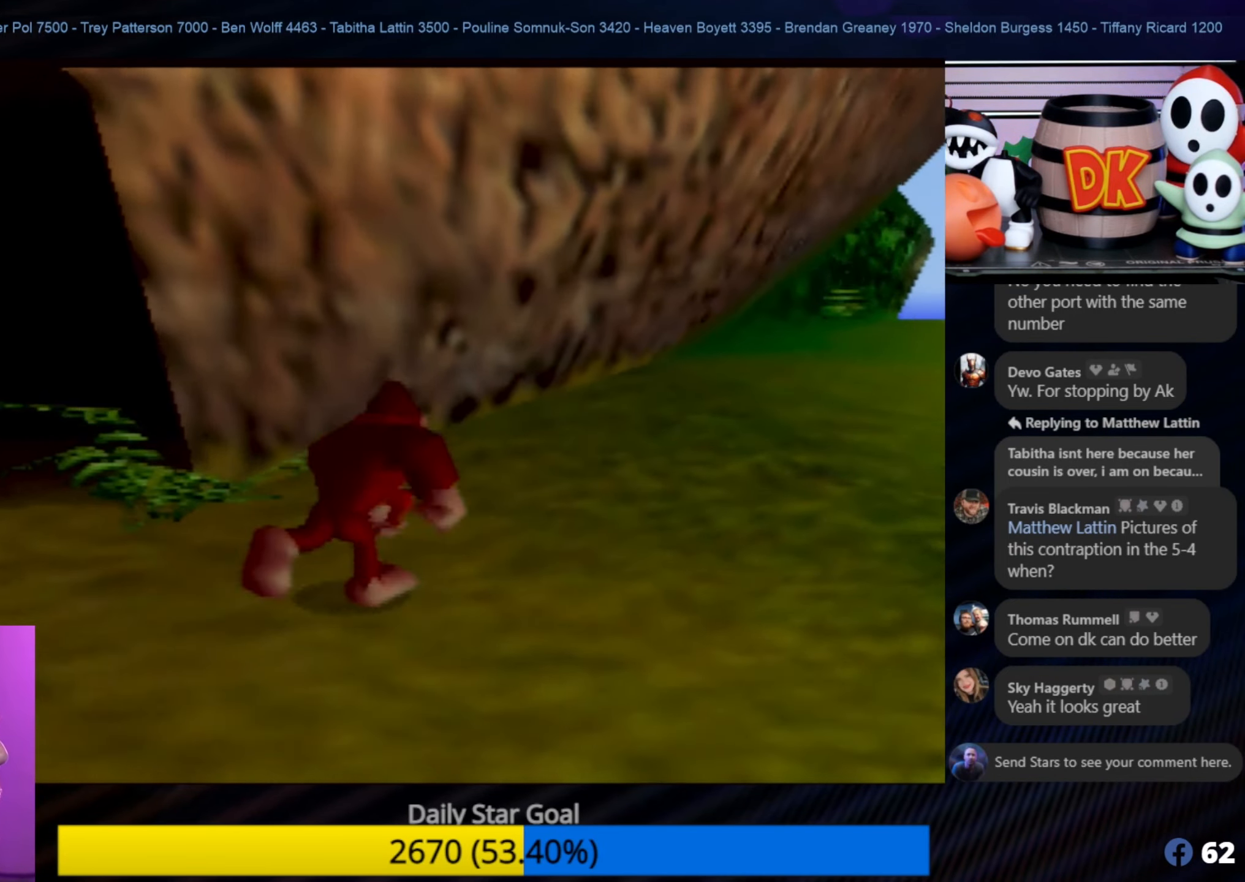
{"buttons": [], "left_stick": "right", "events": [[366, "left_stick", "right"]]}
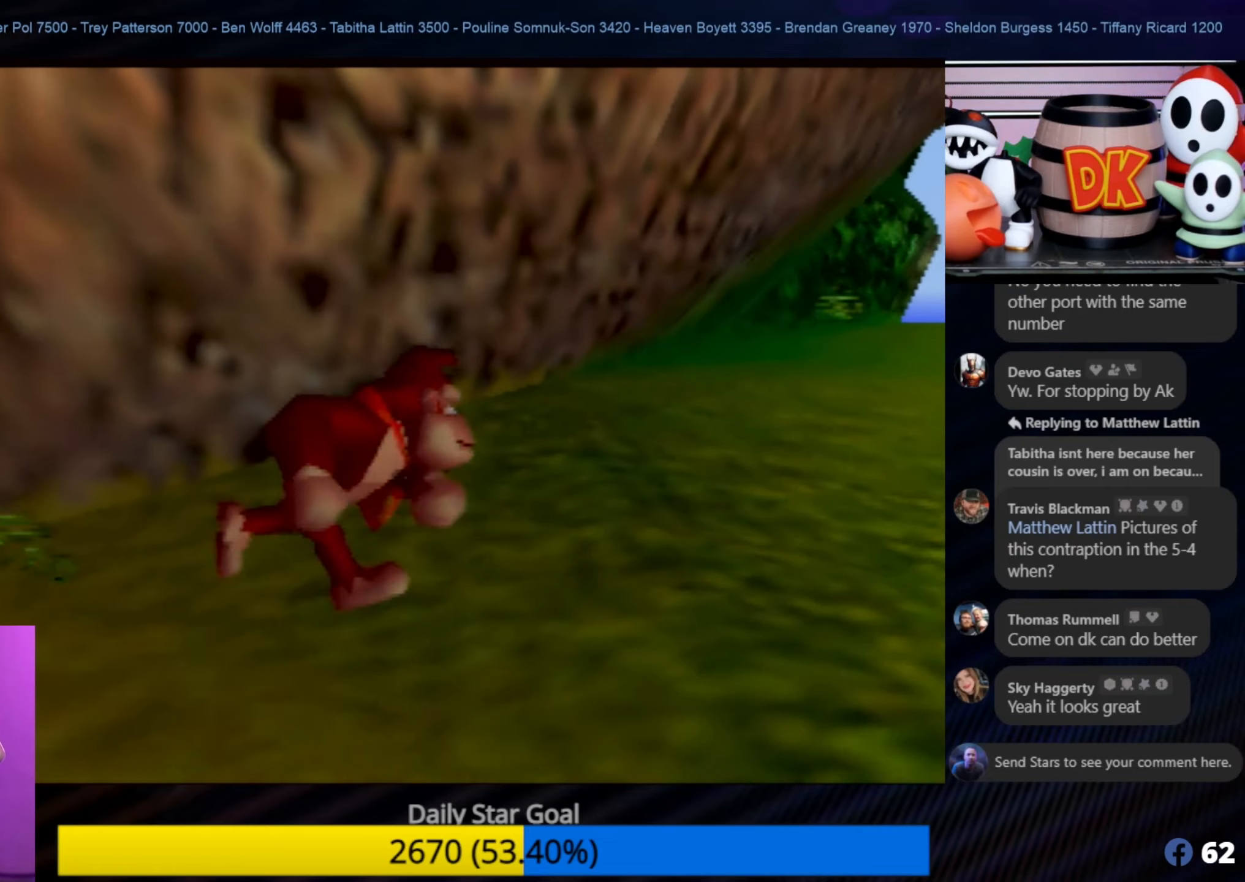
{"buttons": [], "left_stick": "up-right", "events": [[16, "left_stick", "up-right"]]}
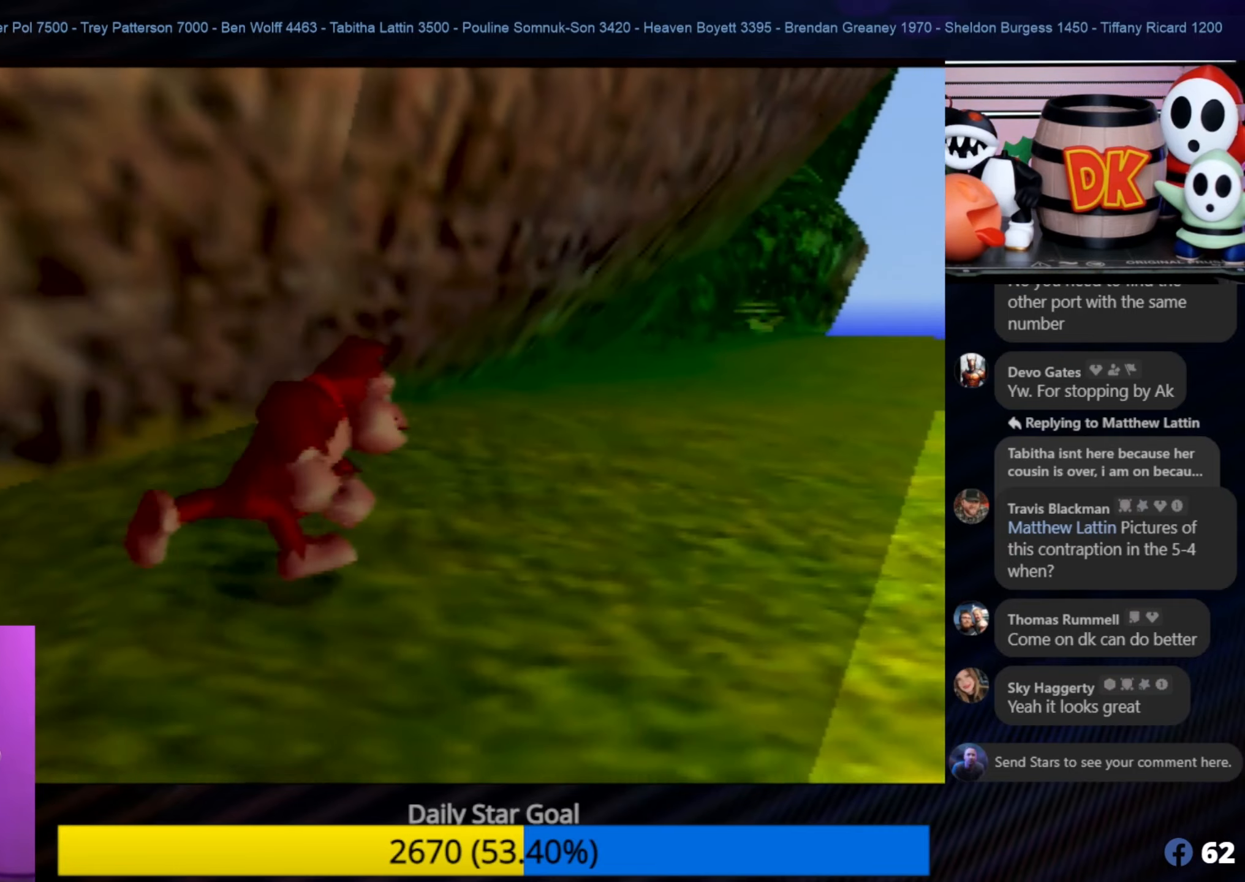
{"buttons": [], "left_stick": "up-right", "events": []}
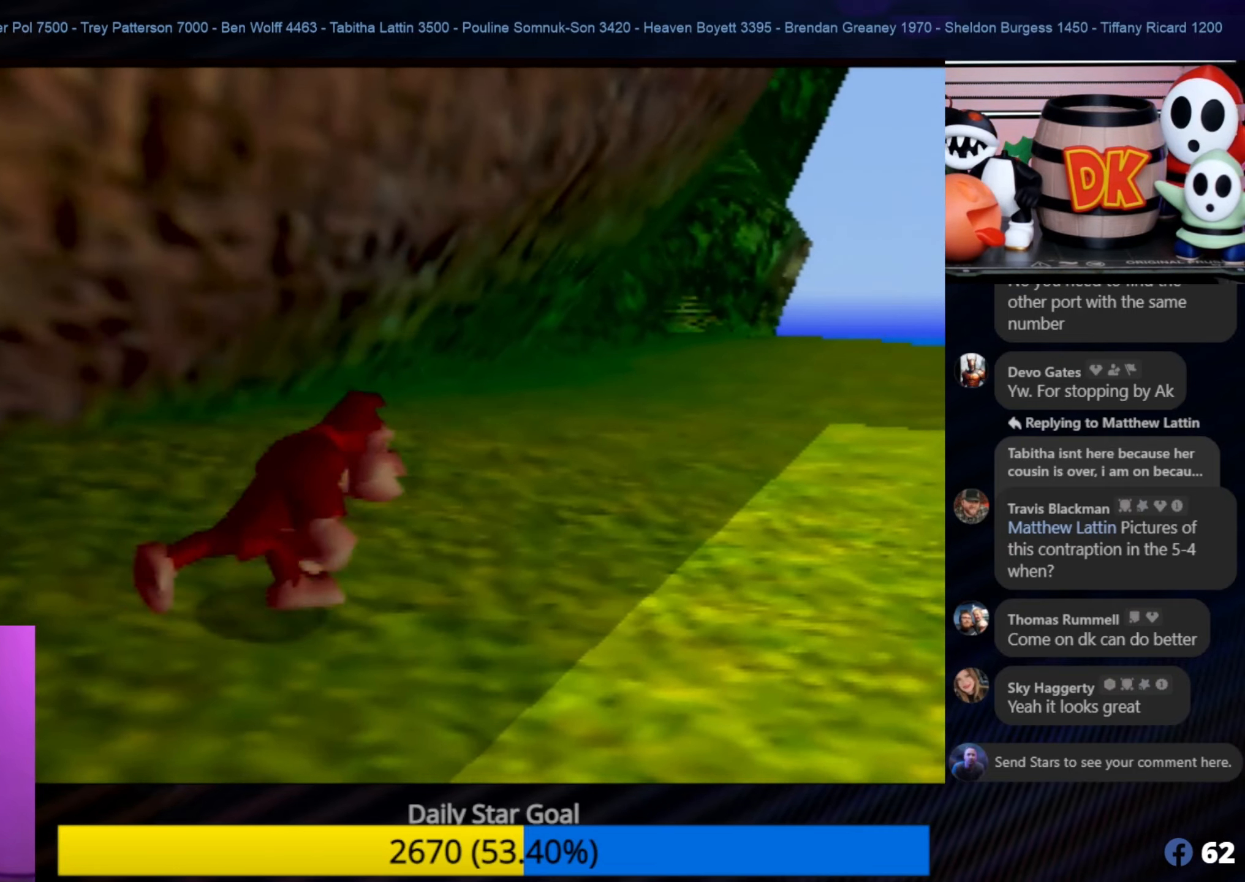
{"buttons": [], "left_stick": "up-right", "events": []}
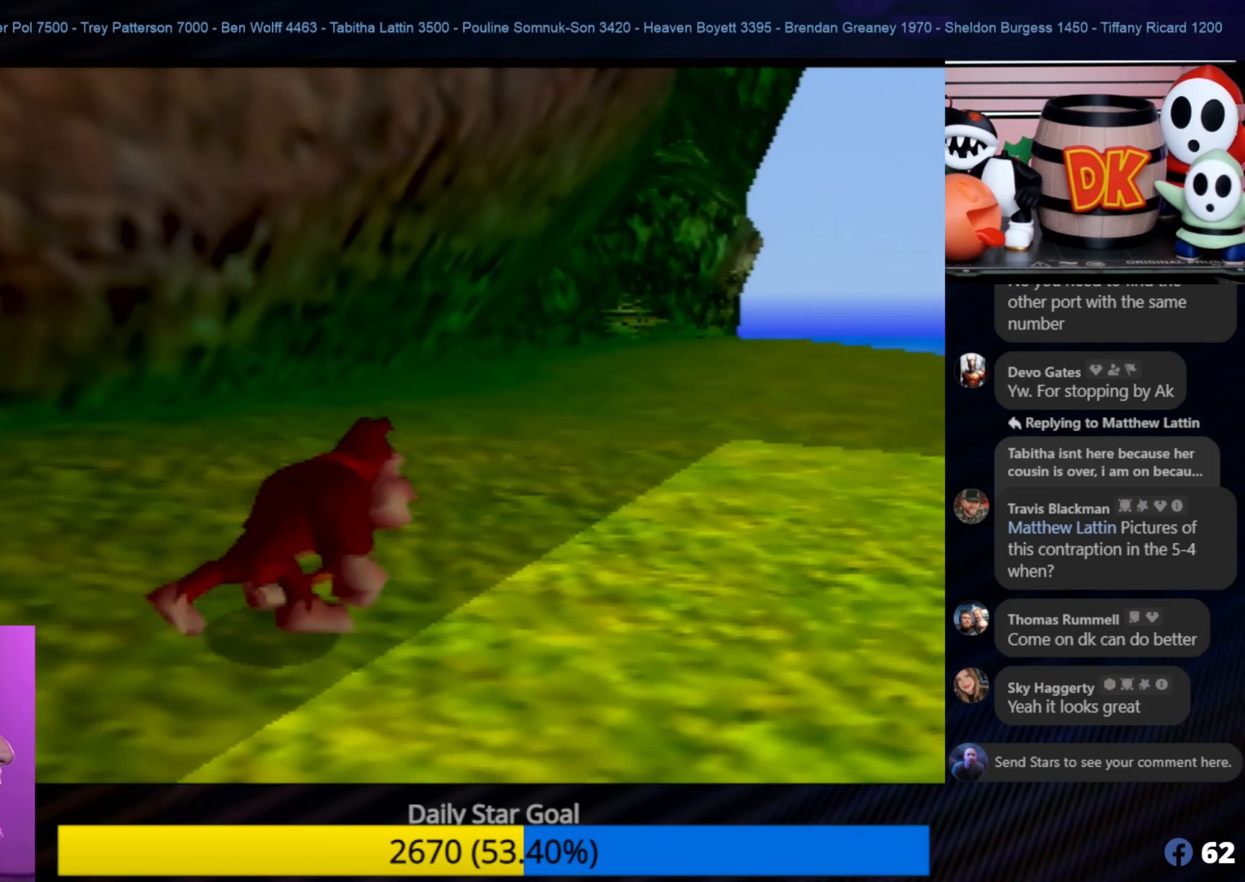
{"buttons": [], "left_stick": "up-right", "events": []}
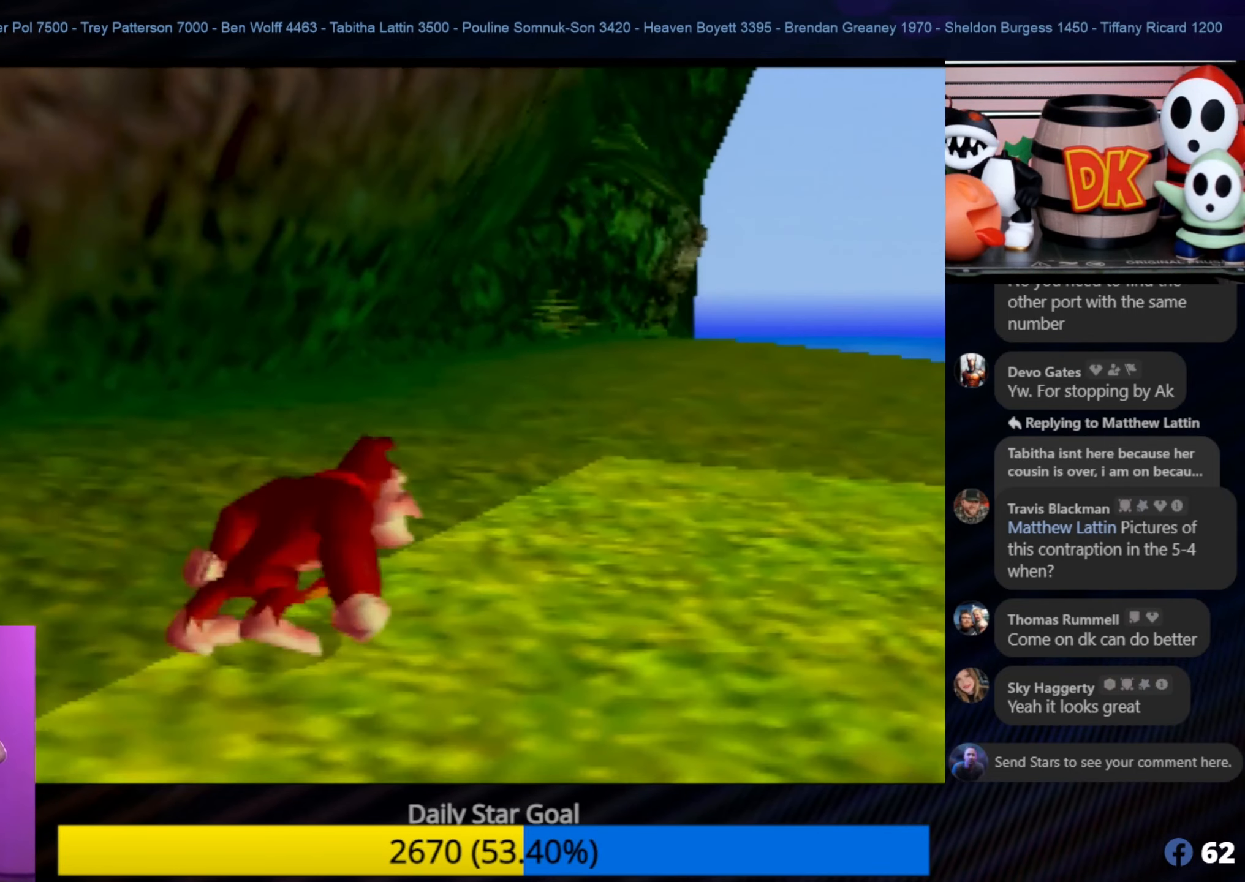
{"buttons": [], "left_stick": "up-right", "events": []}
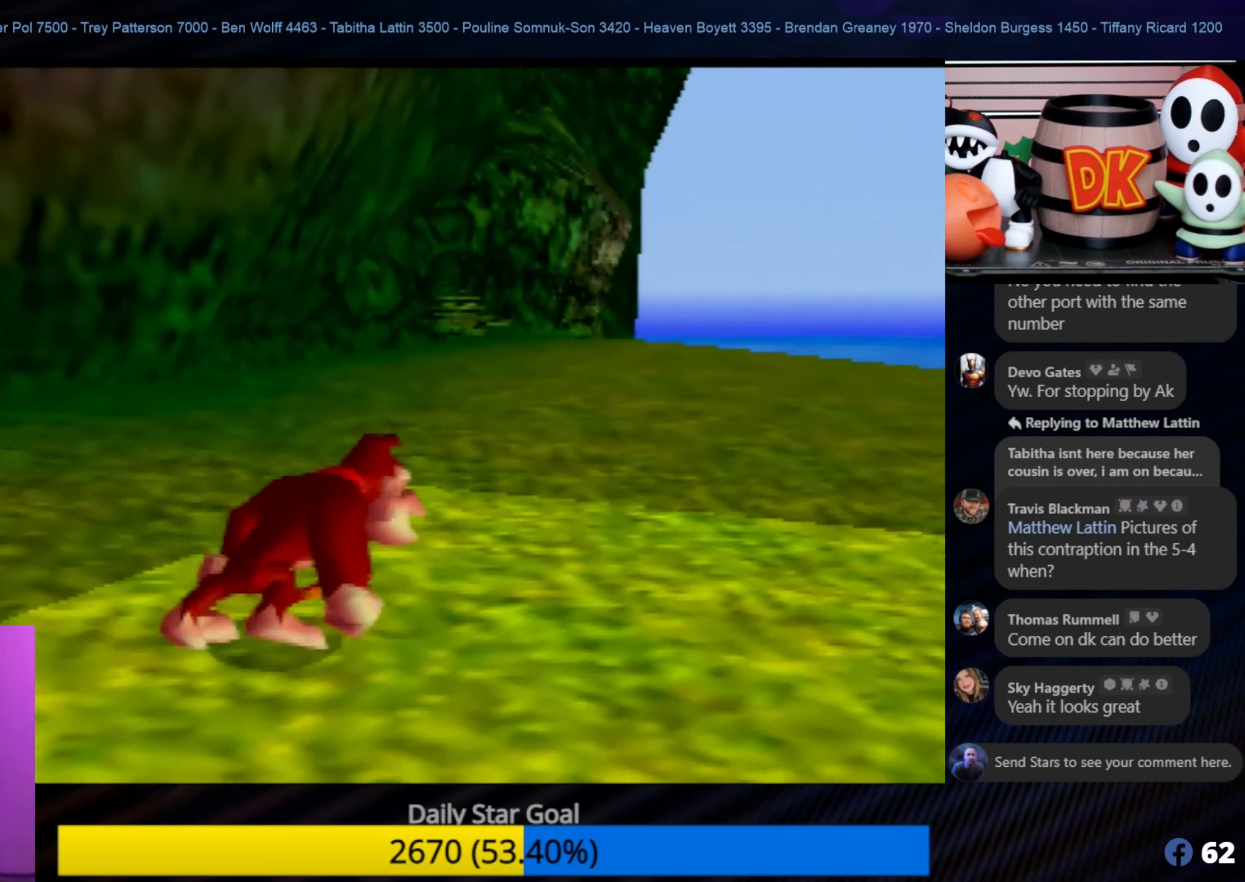
{"buttons": [], "left_stick": "up-right", "events": [[33, "left_stick", "right"], [233, "left_stick", "up-right"]]}
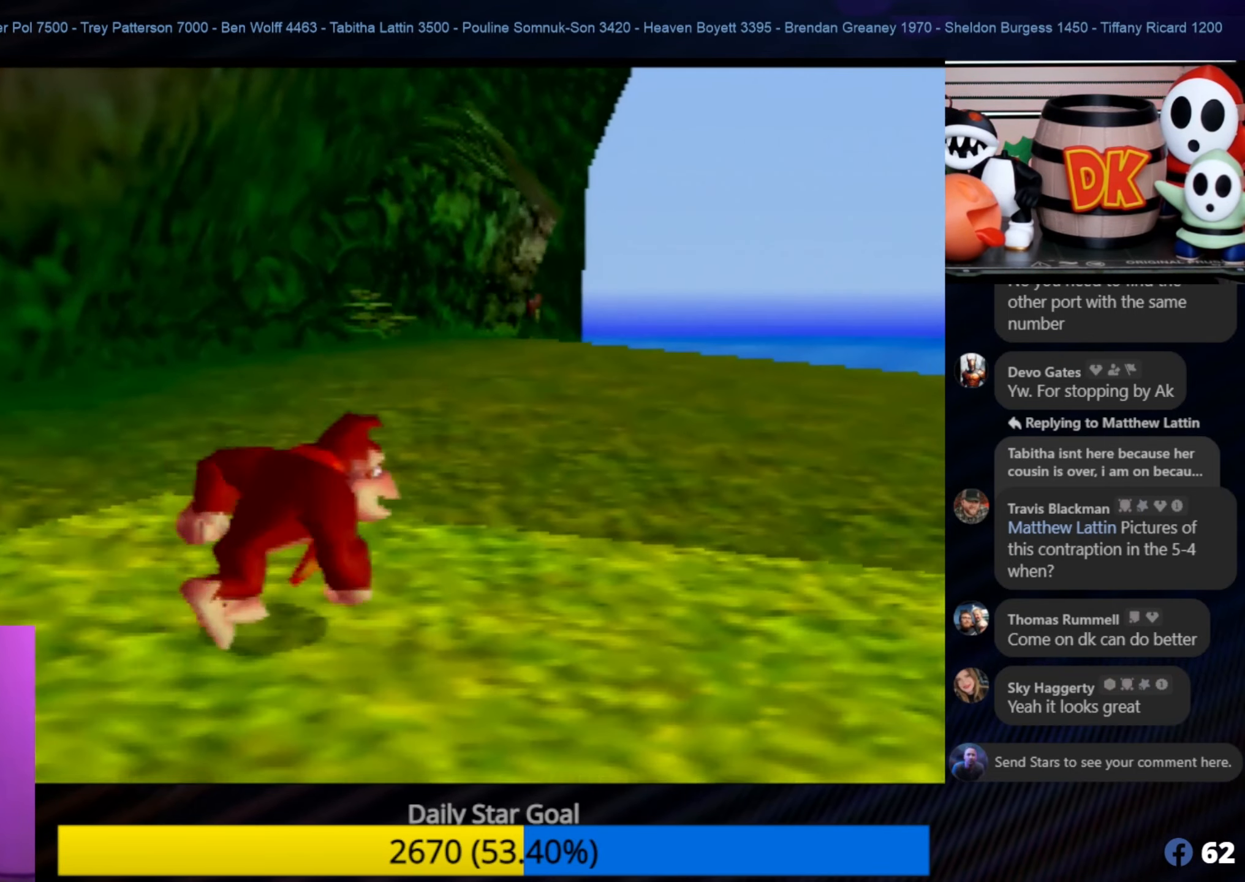
{"buttons": [], "left_stick": "up-right", "events": [[133, "C_LEFT", "down"], [300, "C_LEFT", "up"]]}
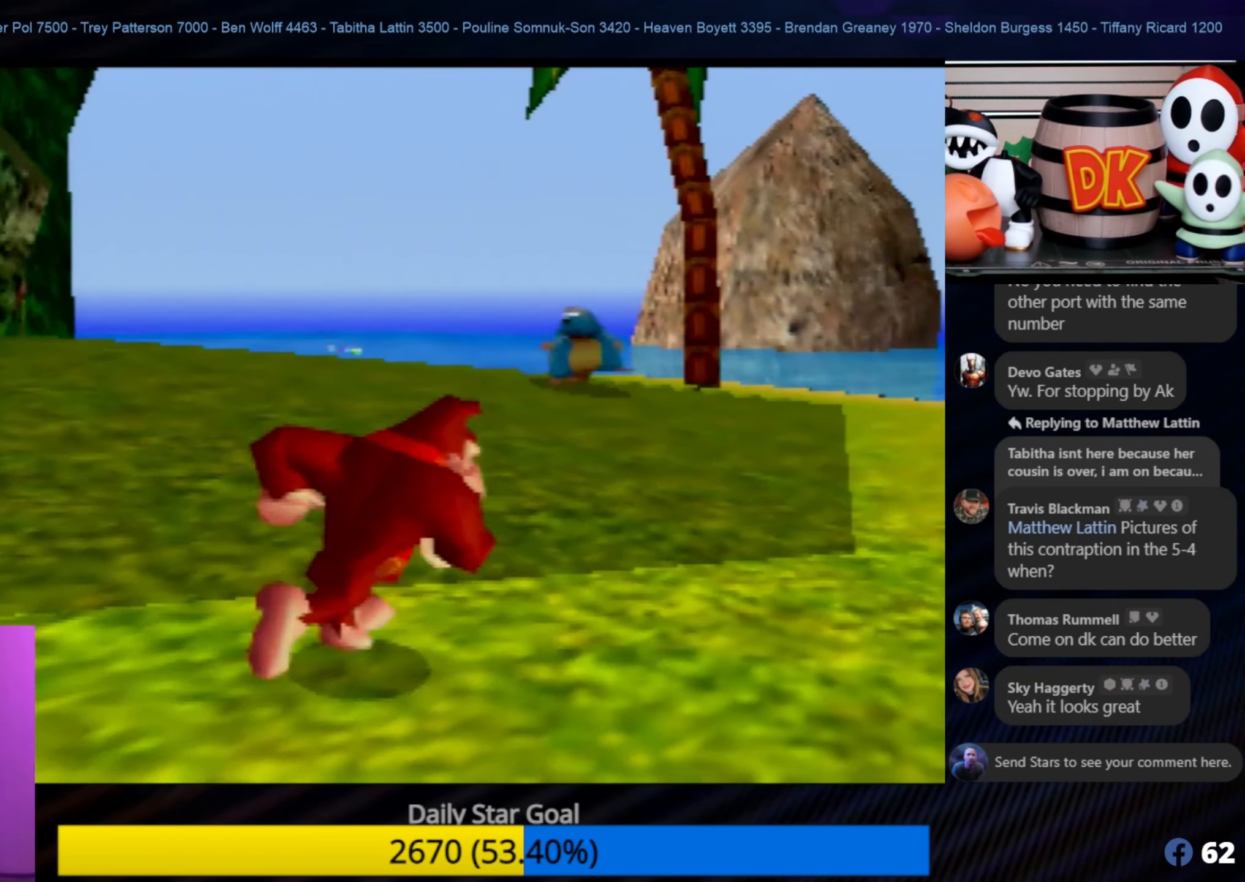
{"buttons": [], "left_stick": "up-right", "events": [[300, "C_RIGHT", "down"], [500, "C_RIGHT", "up"]]}
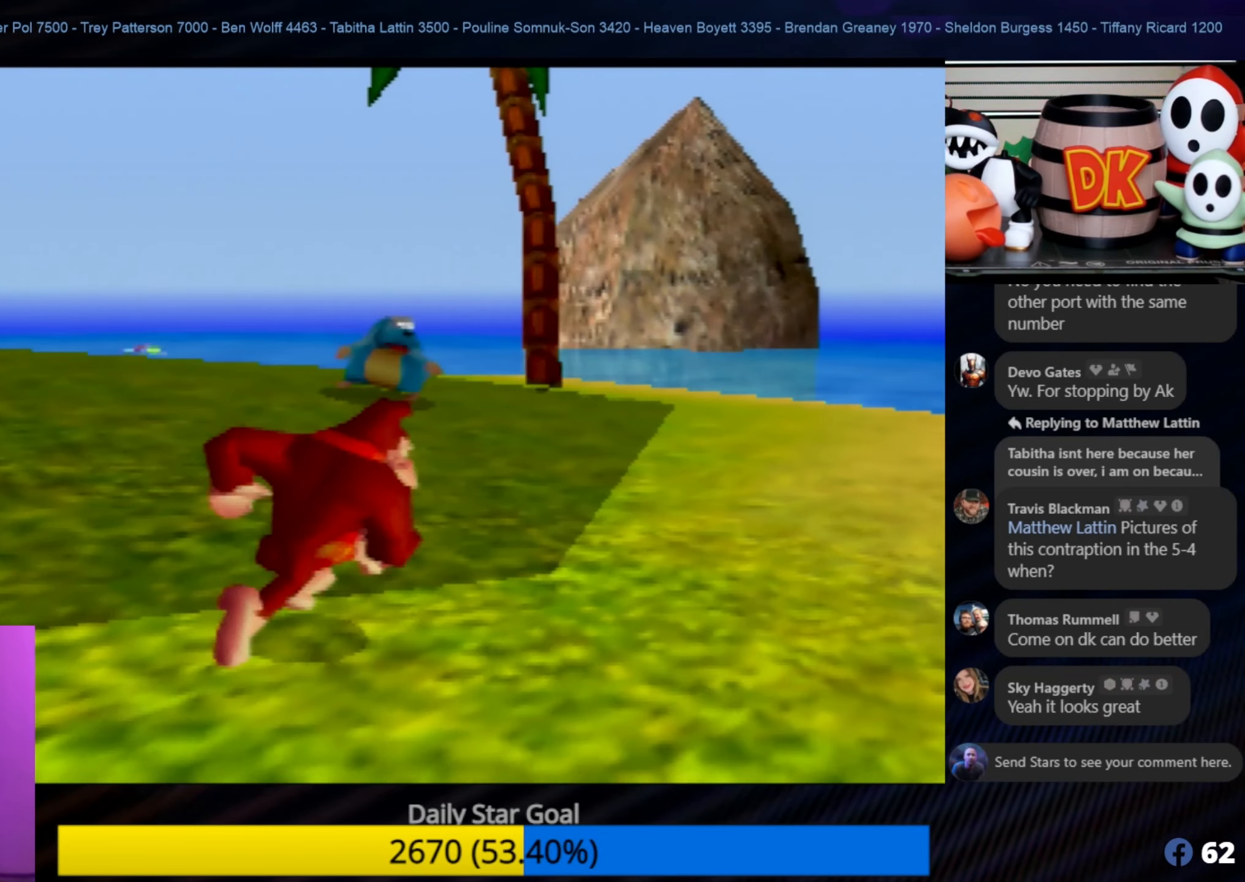
{"buttons": [], "left_stick": "up-right", "events": []}
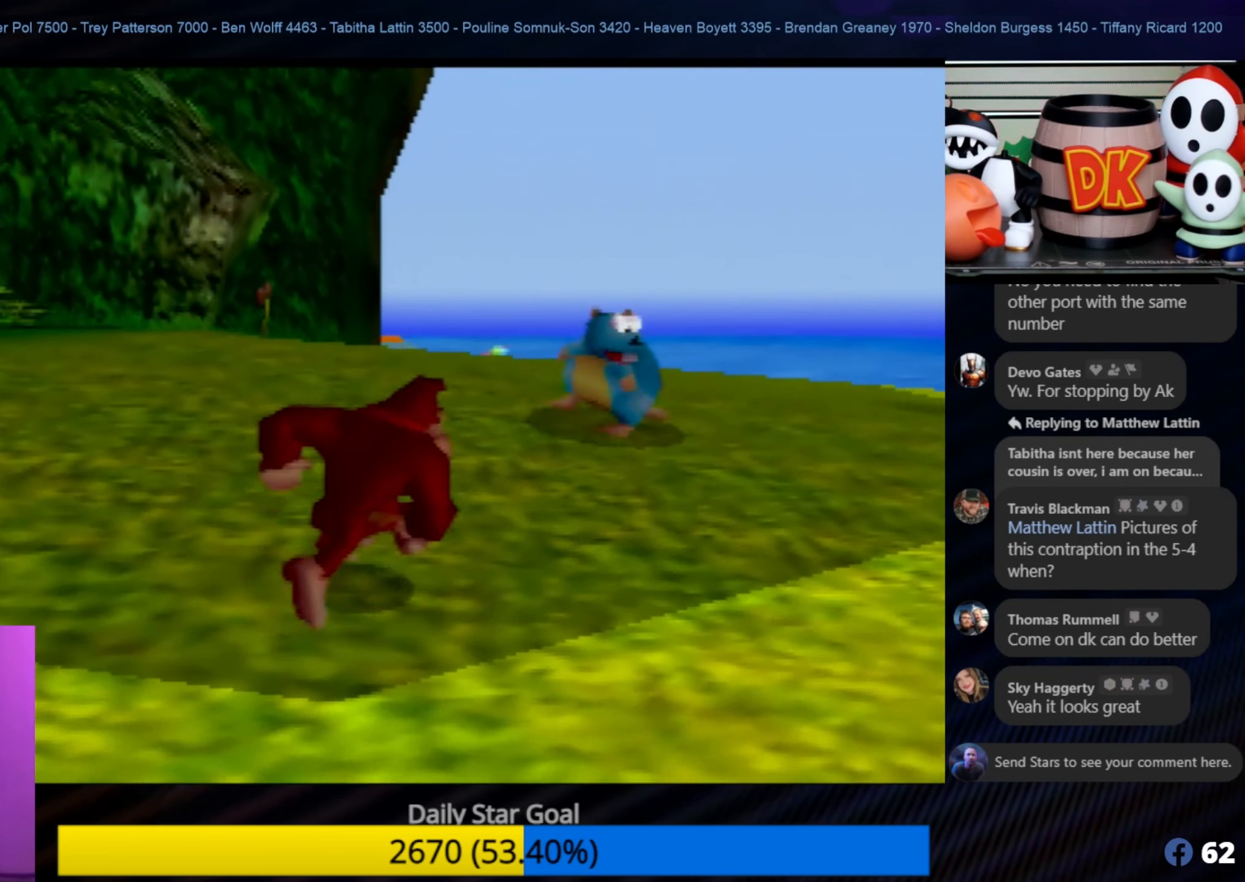
{"buttons": ["B"], "left_stick": "center", "events": [[267, "B", "down"], [400, "B", "up"], [433, "B", "down"], [500, "left_stick", "center"]]}
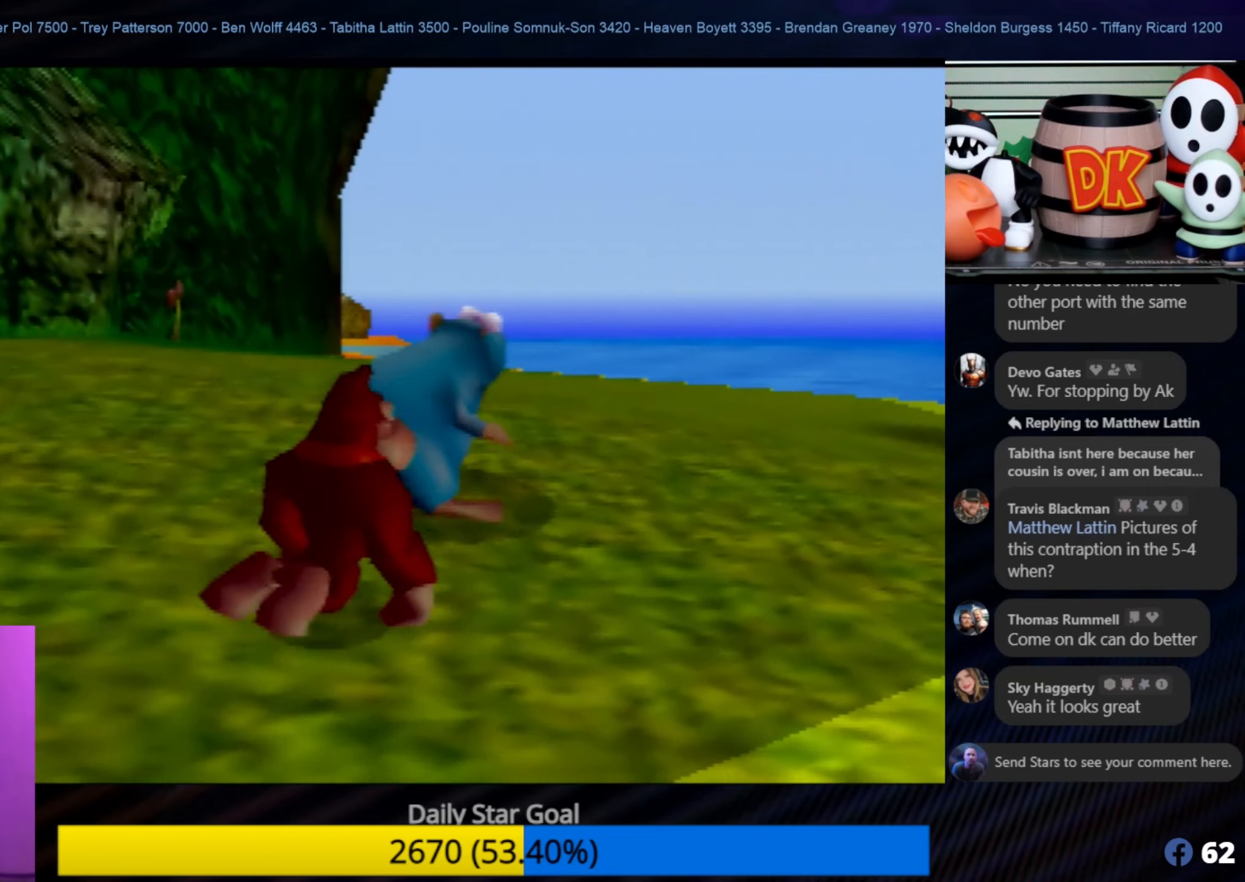
{"buttons": [], "left_stick": "center", "events": [[67, "B", "up"], [133, "B", "down"], [233, "B", "up"], [317, "B", "down"], [433, "B", "up"]]}
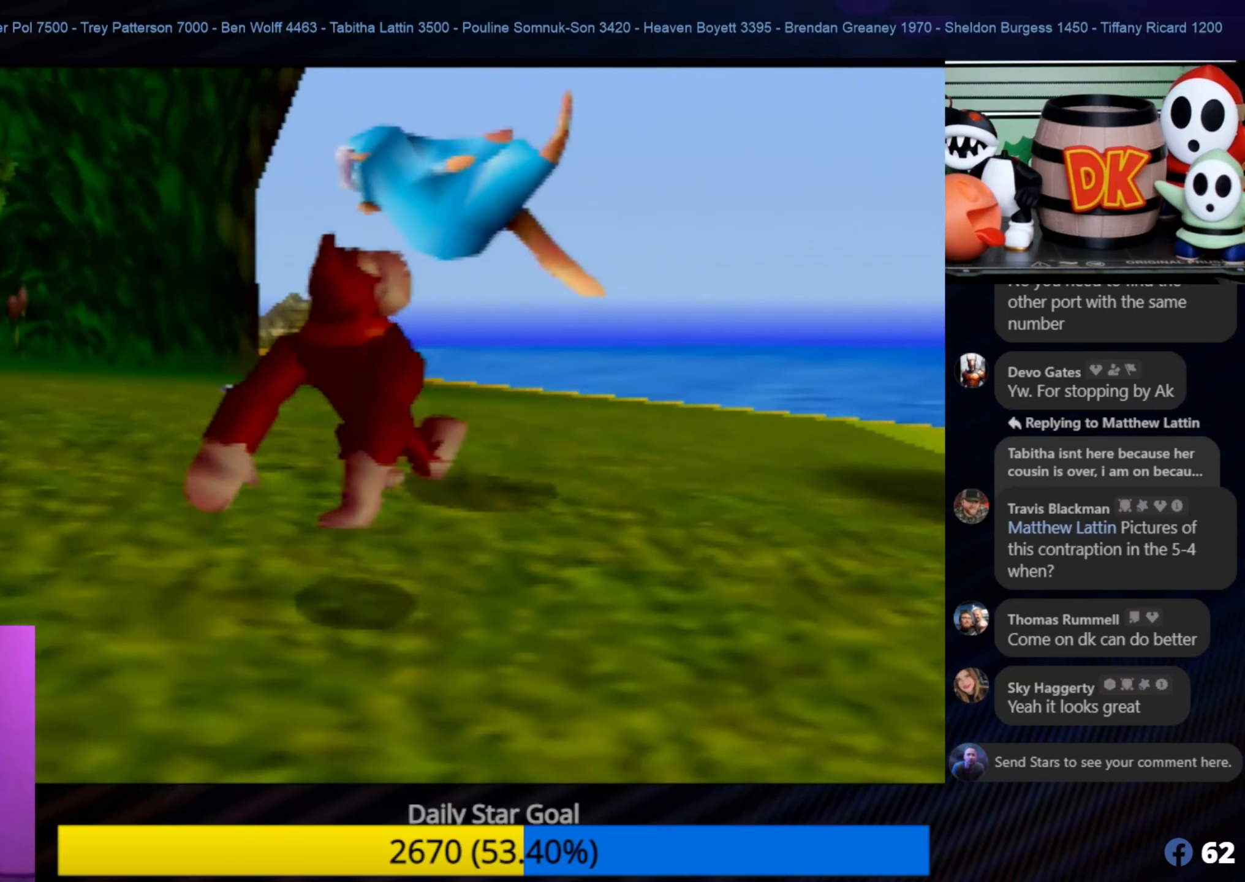
{"buttons": [], "left_stick": "up", "events": [[200, "left_stick", "up"]]}
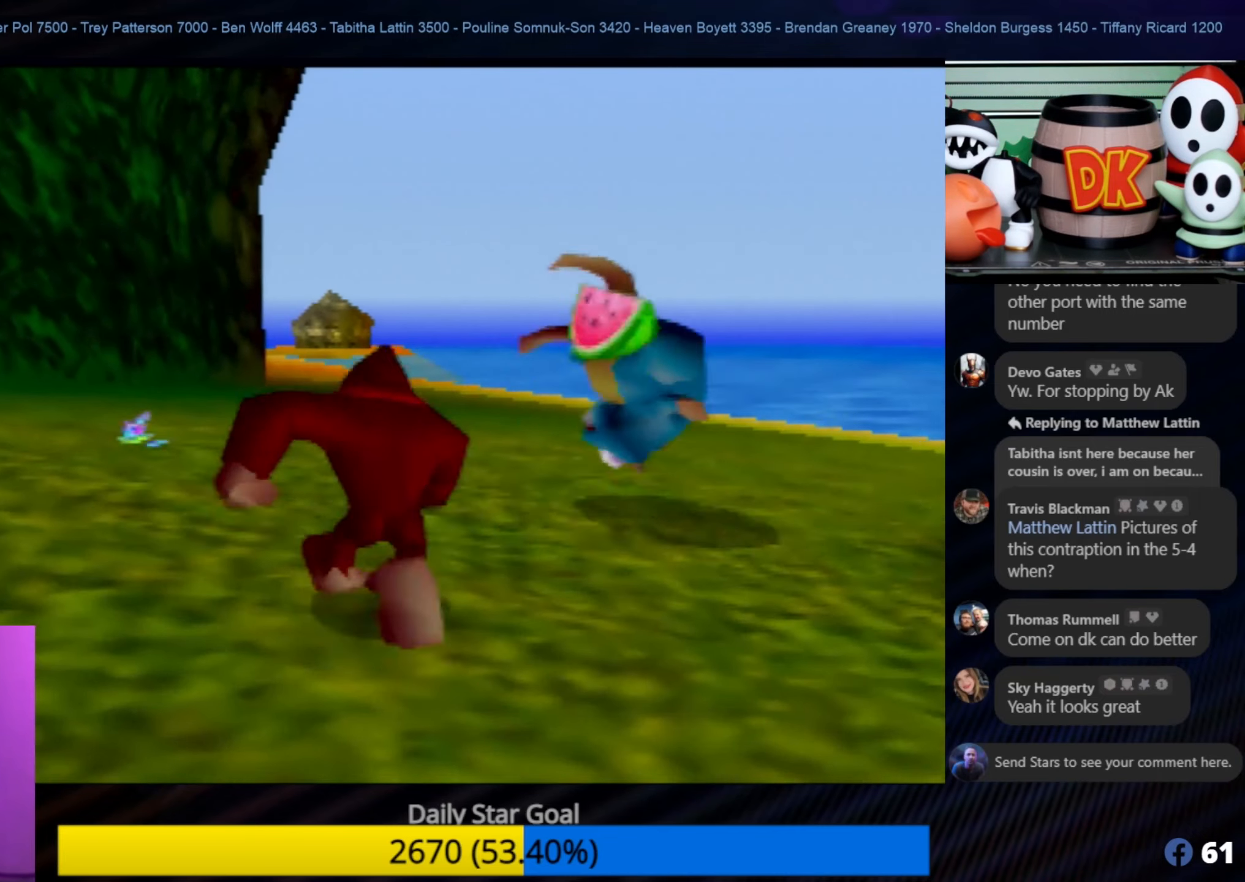
{"buttons": [], "left_stick": "up-right", "events": [[117, "left_stick", "up-left"], [317, "left_stick", "up"], [450, "left_stick", "up-right"]]}
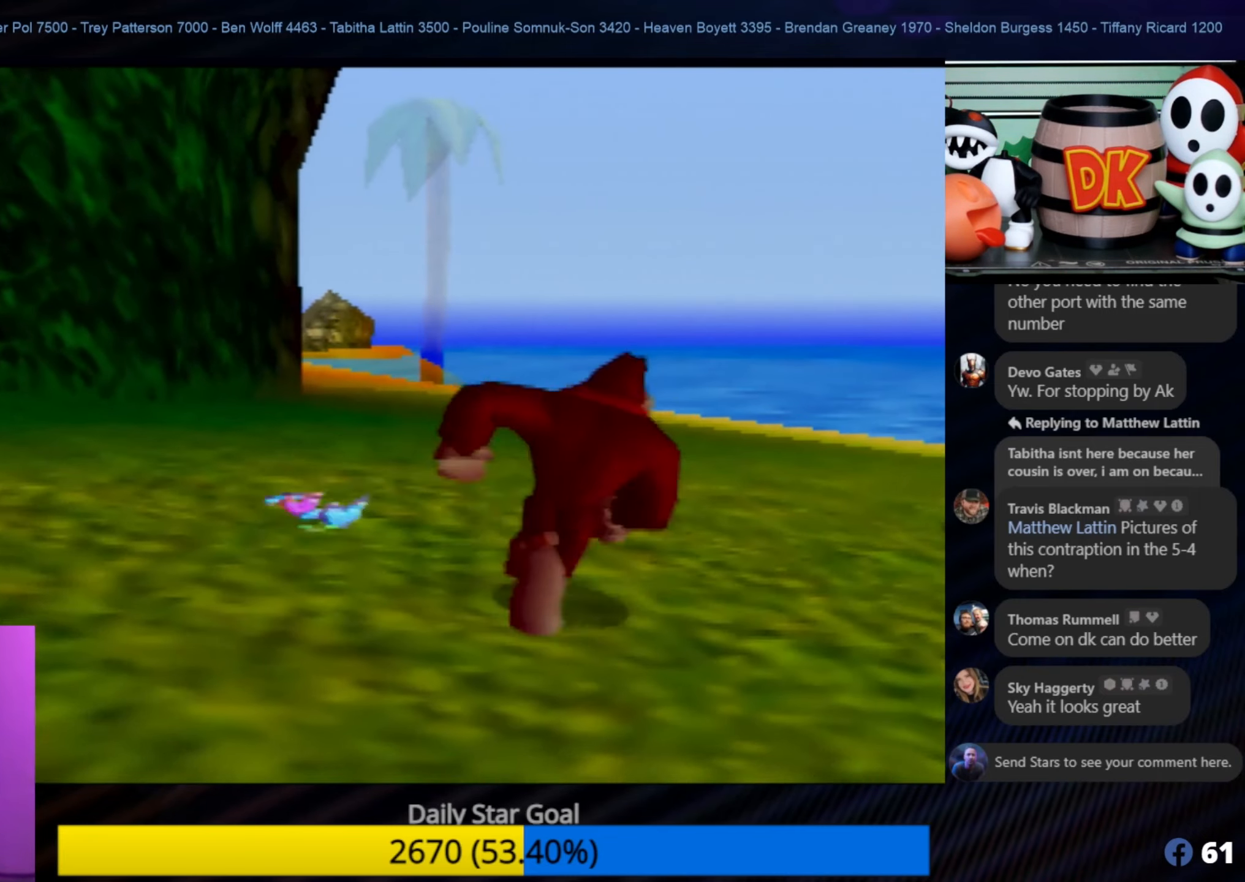
{"buttons": [], "left_stick": "right", "events": [[100, "left_stick", "right"]]}
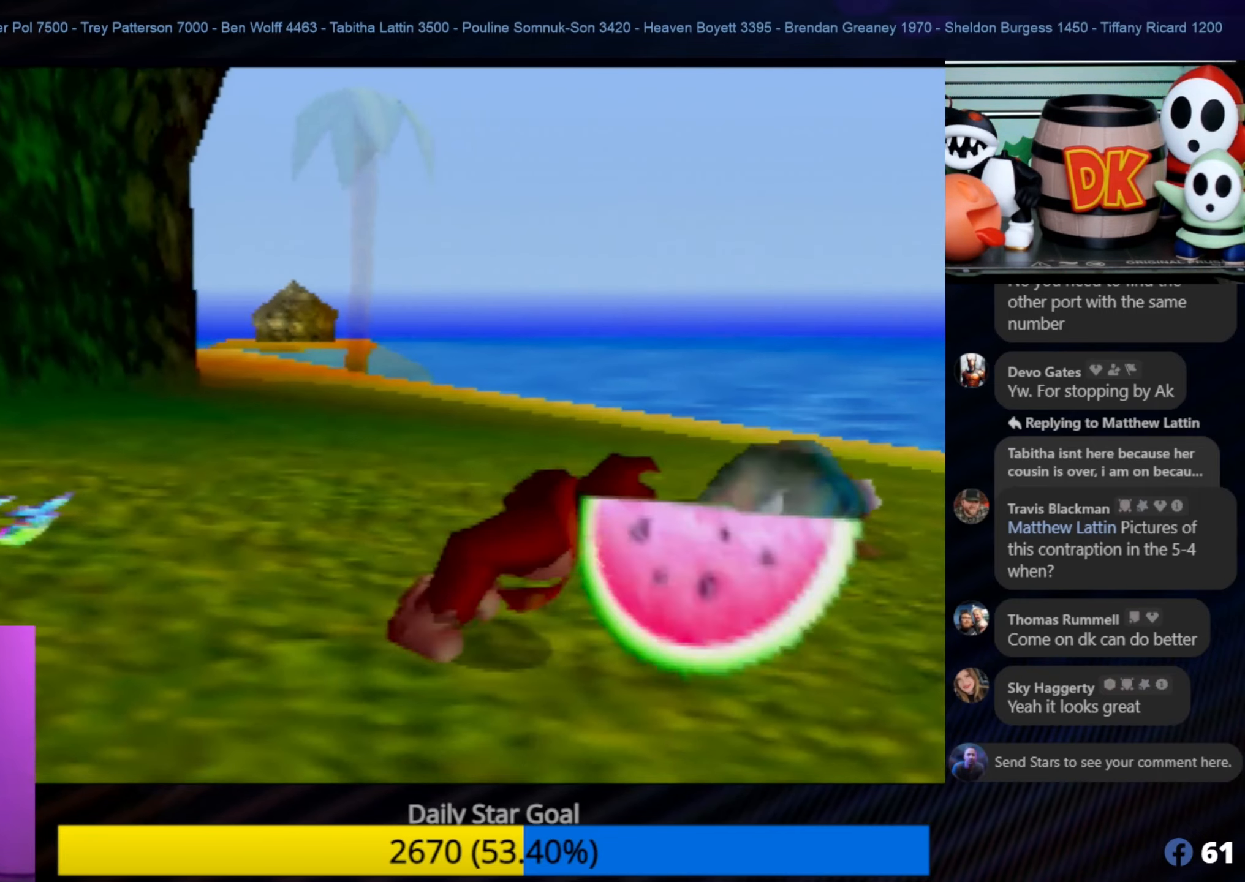
{"buttons": [], "left_stick": "down-left", "events": [[217, "left_stick", "up-right"], [450, "left_stick", "up-left"], [500, "left_stick", "down-left"]]}
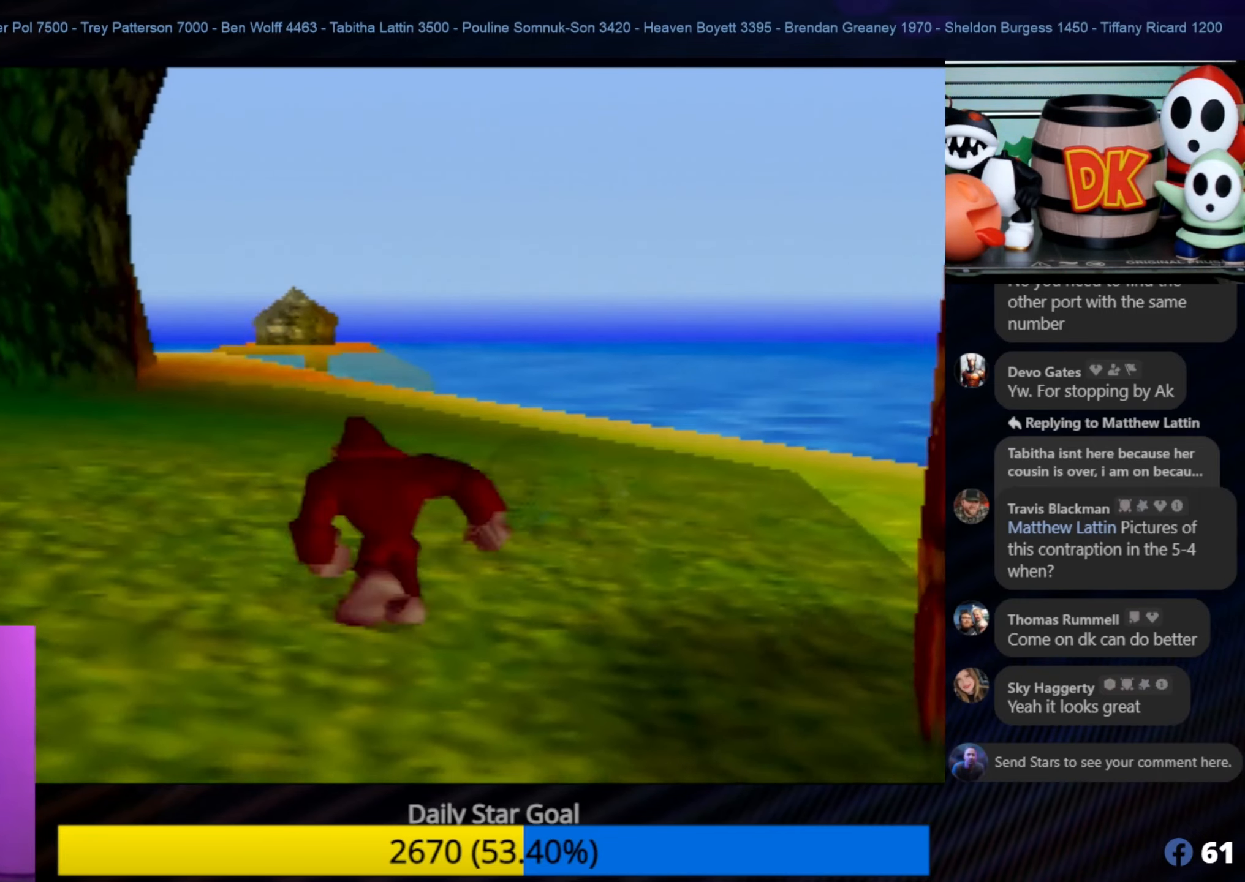
{"buttons": [], "left_stick": "down-left", "events": []}
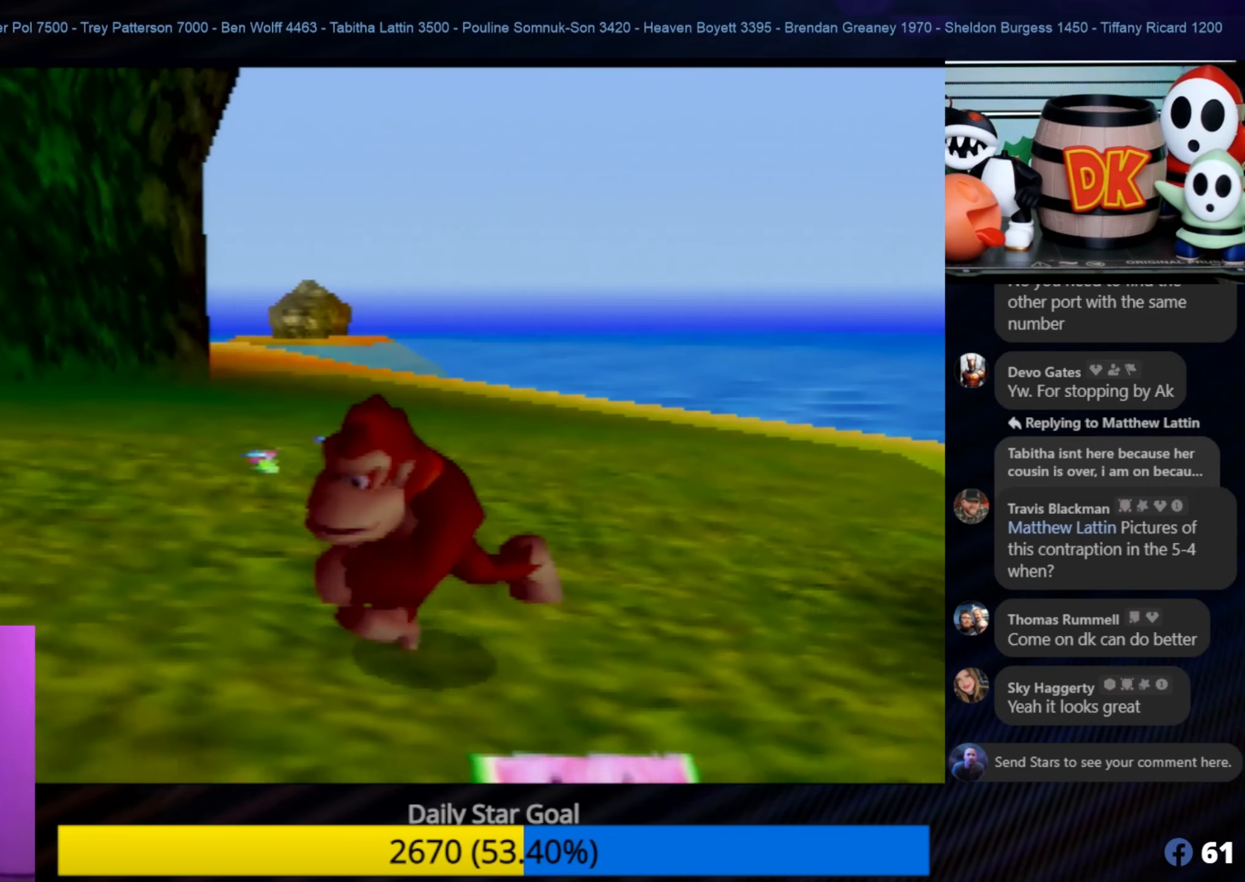
{"buttons": [], "left_stick": "up-right", "events": [[217, "left_stick", "up-right"]]}
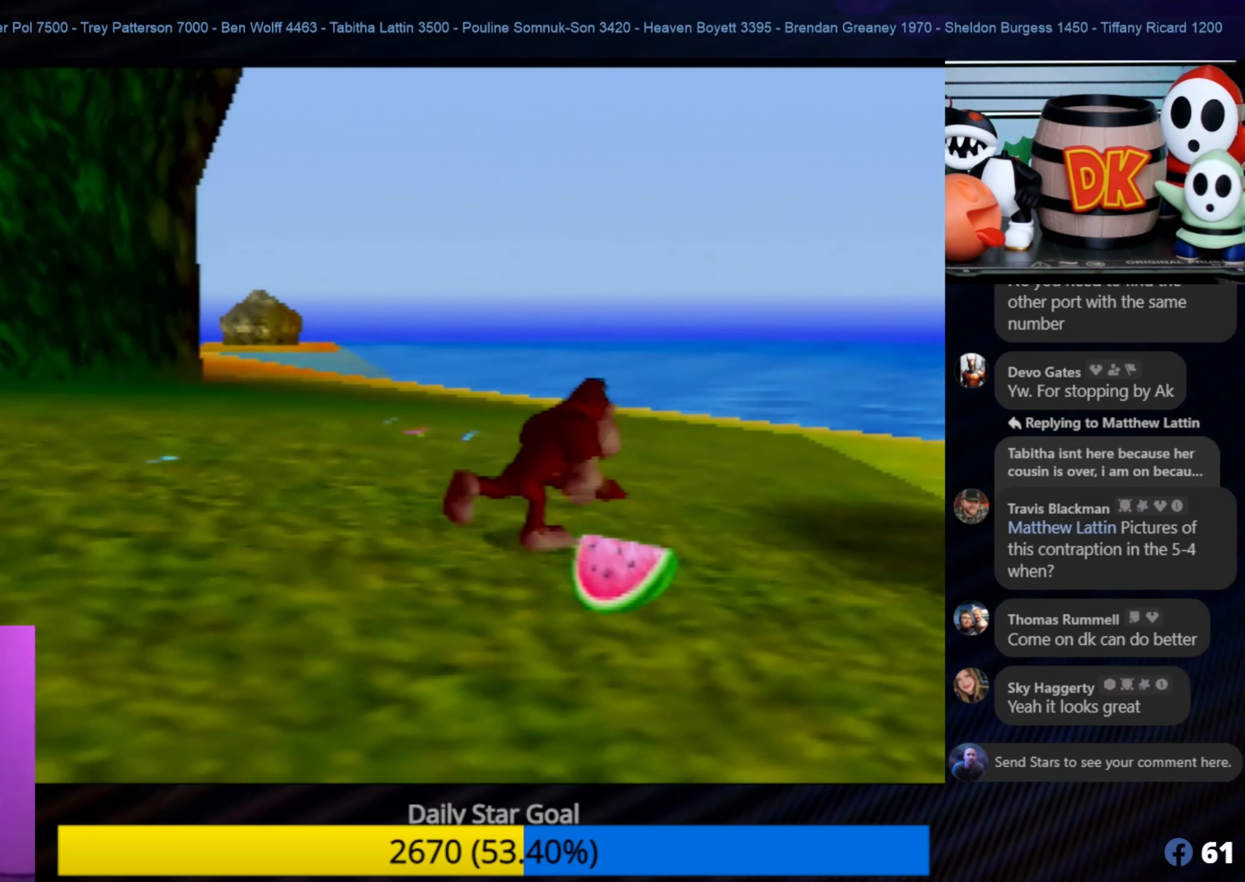
{"buttons": [], "left_stick": "down", "events": [[183, "left_stick", "right"], [333, "left_stick", "down-right"], [483, "left_stick", "down"]]}
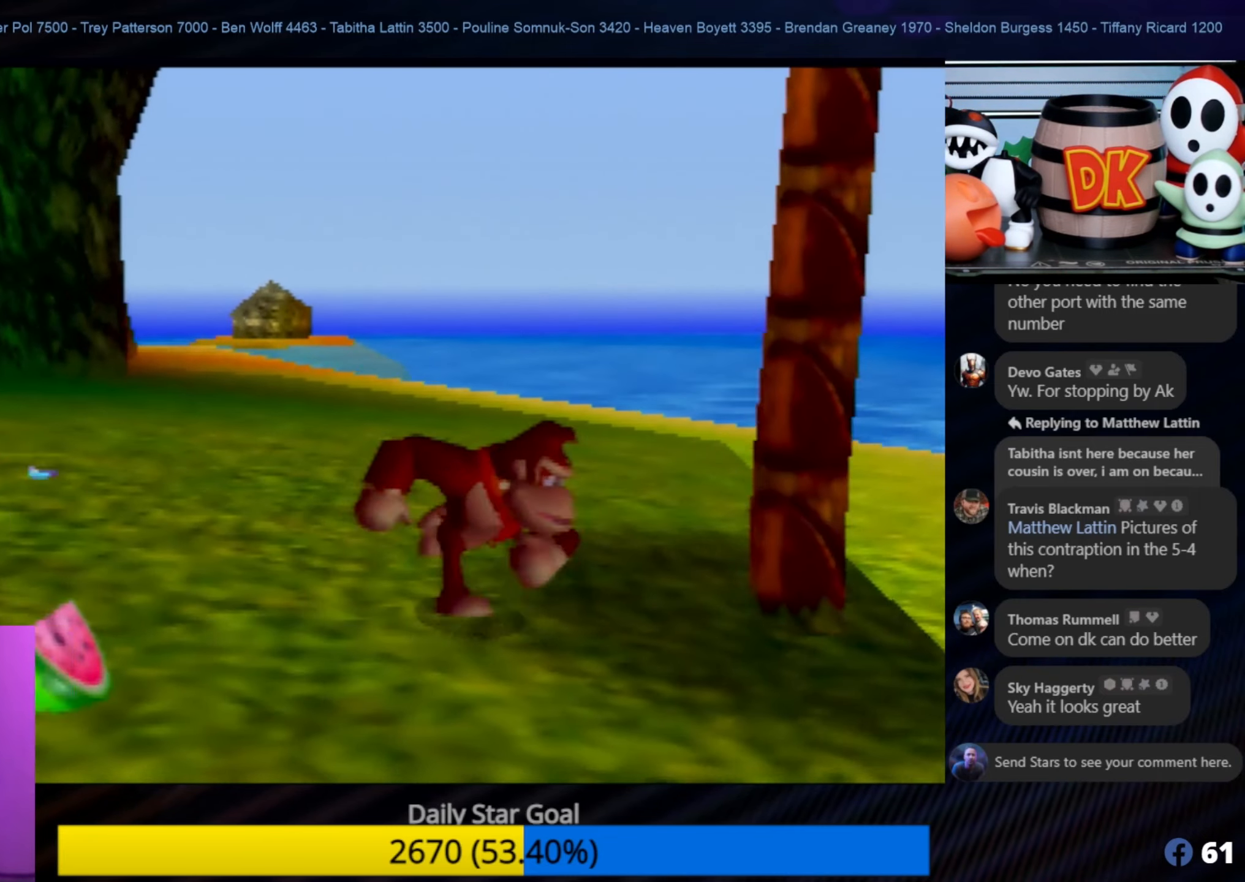
{"buttons": [], "left_stick": "down-left", "events": [[133, "left_stick", "down-left"]]}